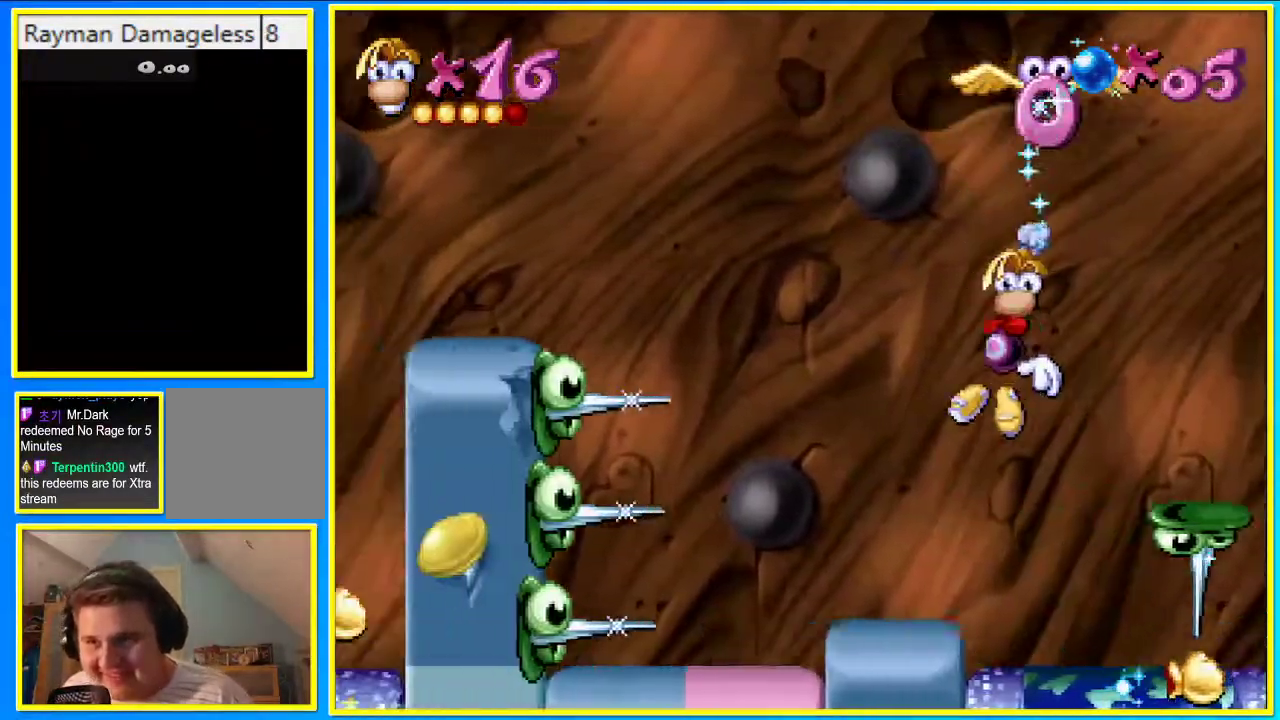
Gameplay with a controller (PlayStation layout); each line is a JSON object with the inputs held at the frame after it. "events" lists button and stick changes between this image and that frame as [ms after this image, input, new state], when the widget could be followed in between. Not read: L3 R3.
{"buttons": ["CROSS", "DPAD_UP"], "left_stick": "center", "right_stick": "center", "events": [[101, "CROSS", "down"], [235, "CROSS", "up"], [470, "CROSS", "down"]]}
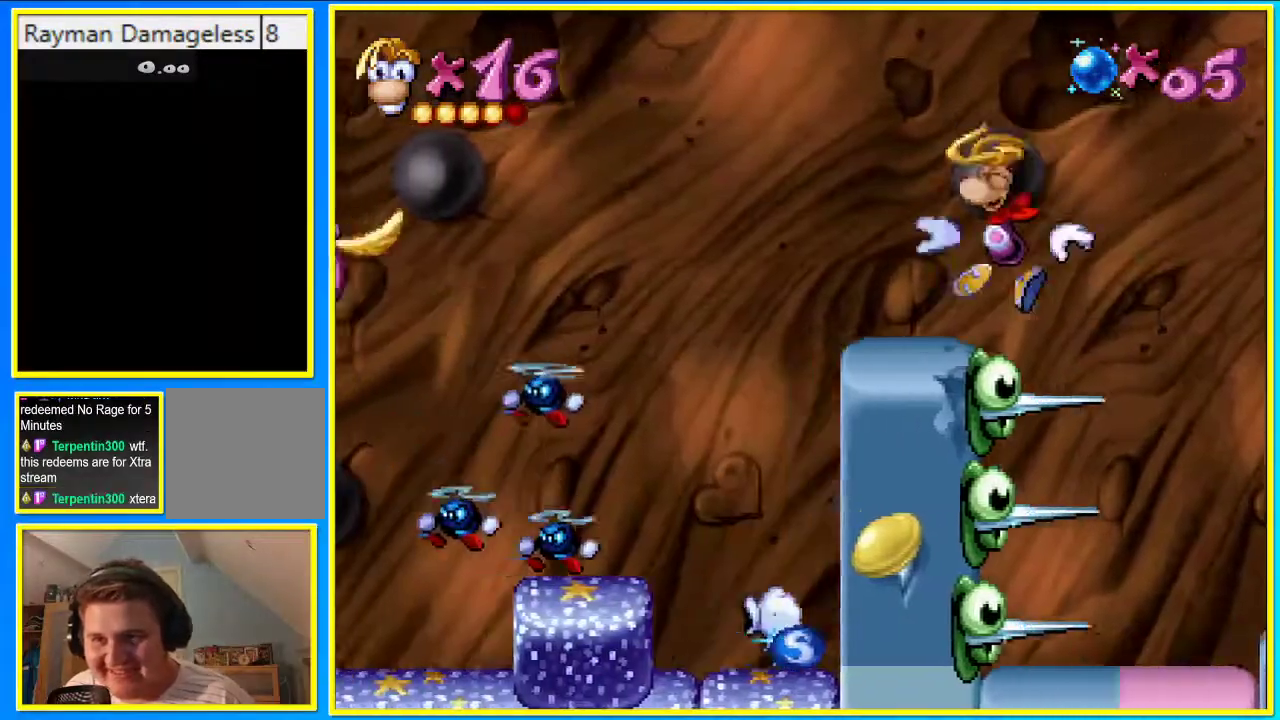
{"buttons": [], "left_stick": "center", "right_stick": "center", "events": [[135, "CROSS", "up"], [135, "DPAD_UP", "up"]]}
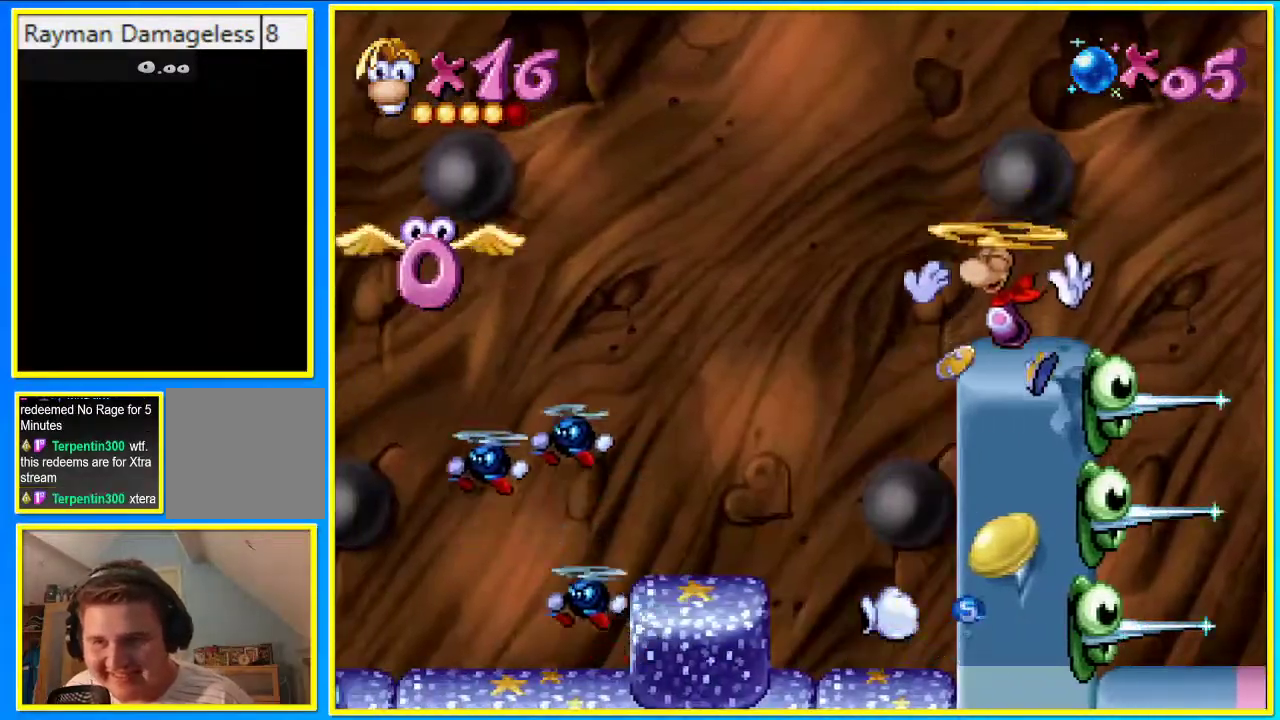
{"buttons": ["DPAD_LEFT"], "left_stick": "center", "right_stick": "center", "events": [[201, "DPAD_LEFT", "down"]]}
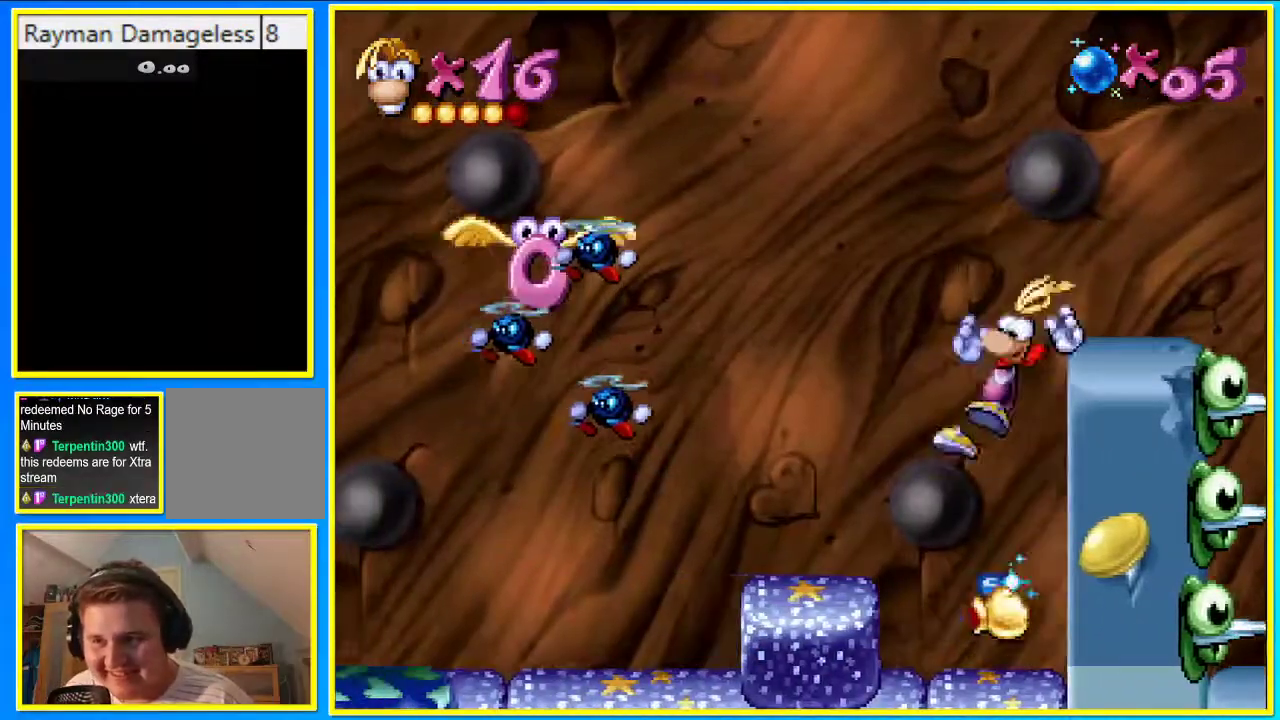
{"buttons": ["DPAD_LEFT"], "left_stick": "center", "right_stick": "center", "events": [[302, "CROSS", "down"], [335, "SQUARE", "down"], [402, "CROSS", "up"], [402, "SQUARE", "up"]]}
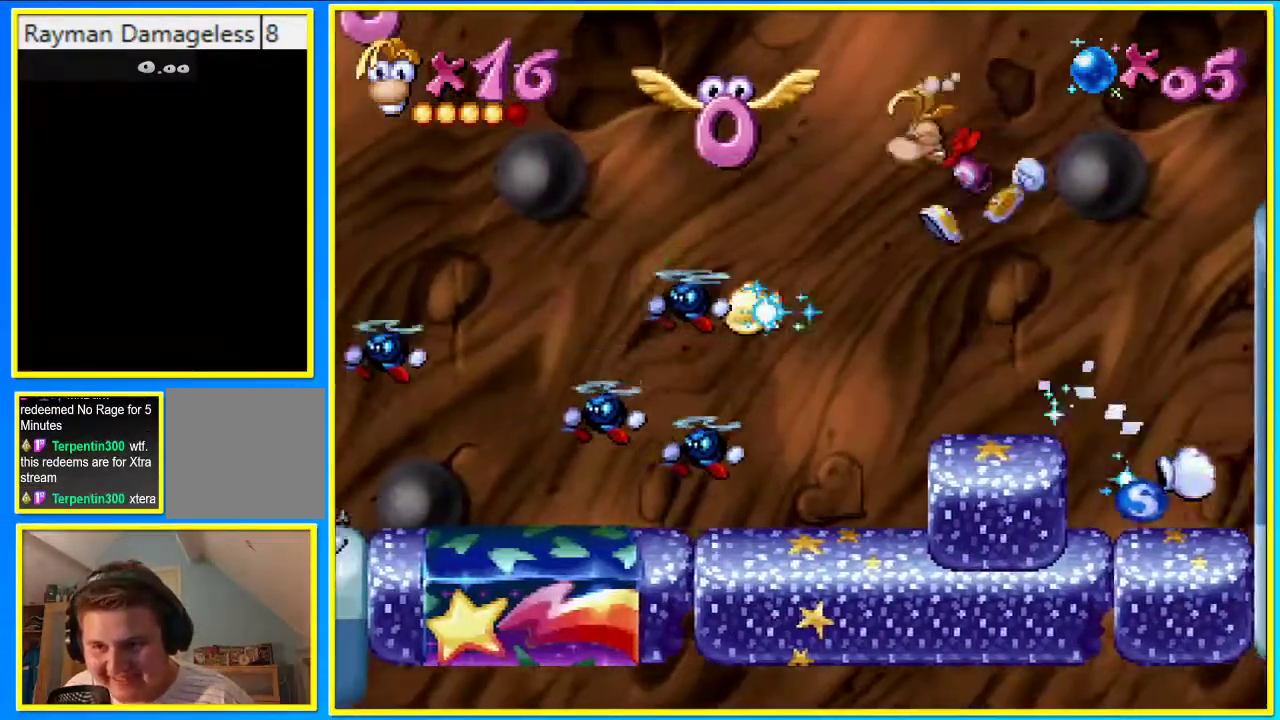
{"buttons": ["SQUARE", "DPAD_LEFT"], "left_stick": "center", "right_stick": "center", "events": [[436, "SQUARE", "down"]]}
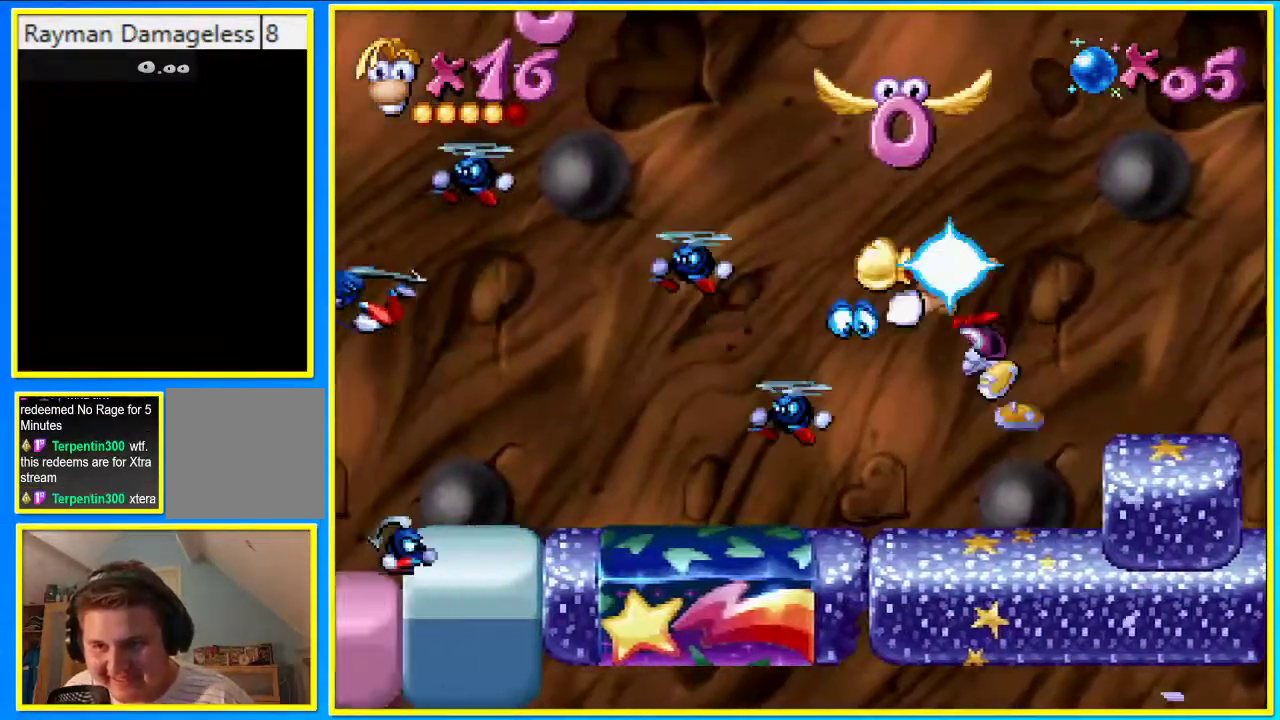
{"buttons": ["DPAD_LEFT"], "left_stick": "center", "right_stick": "center", "events": [[34, "SQUARE", "up"]]}
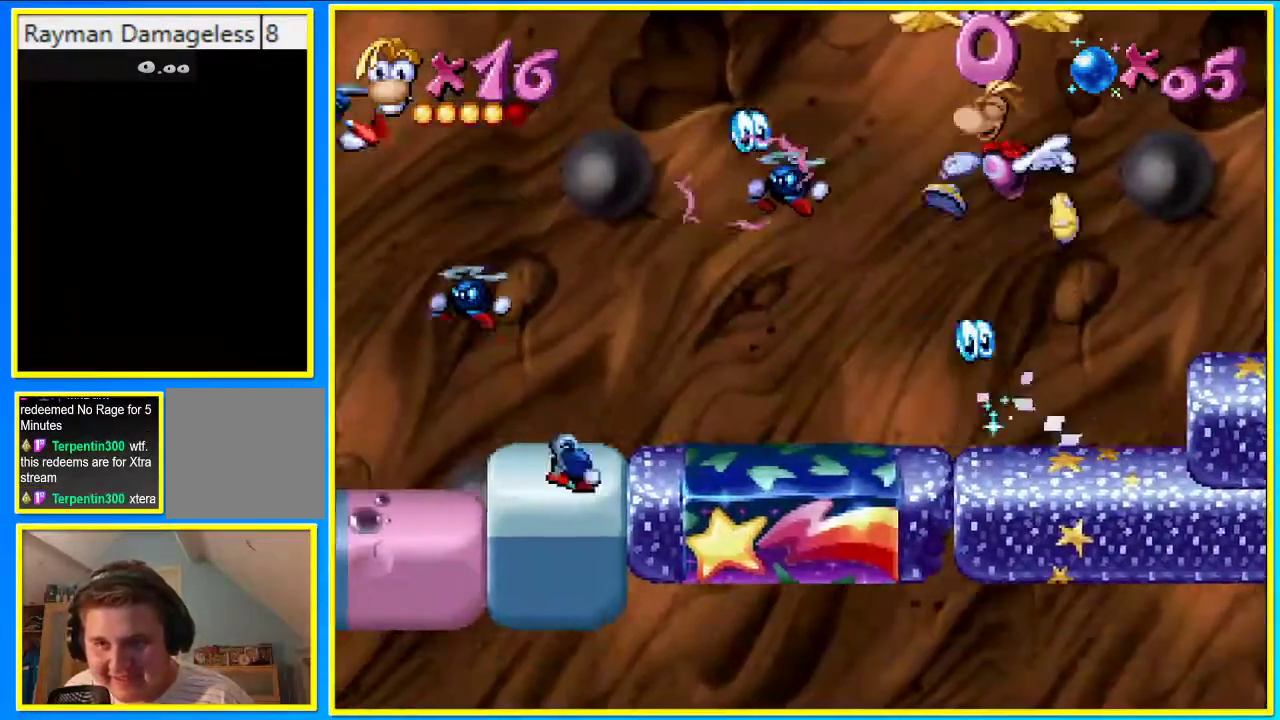
{"buttons": ["DPAD_LEFT"], "left_stick": "center", "right_stick": "center", "events": [[34, "CROSS", "down"], [34, "SQUARE", "down"], [67, "CROSS", "up"], [135, "SQUARE", "up"]]}
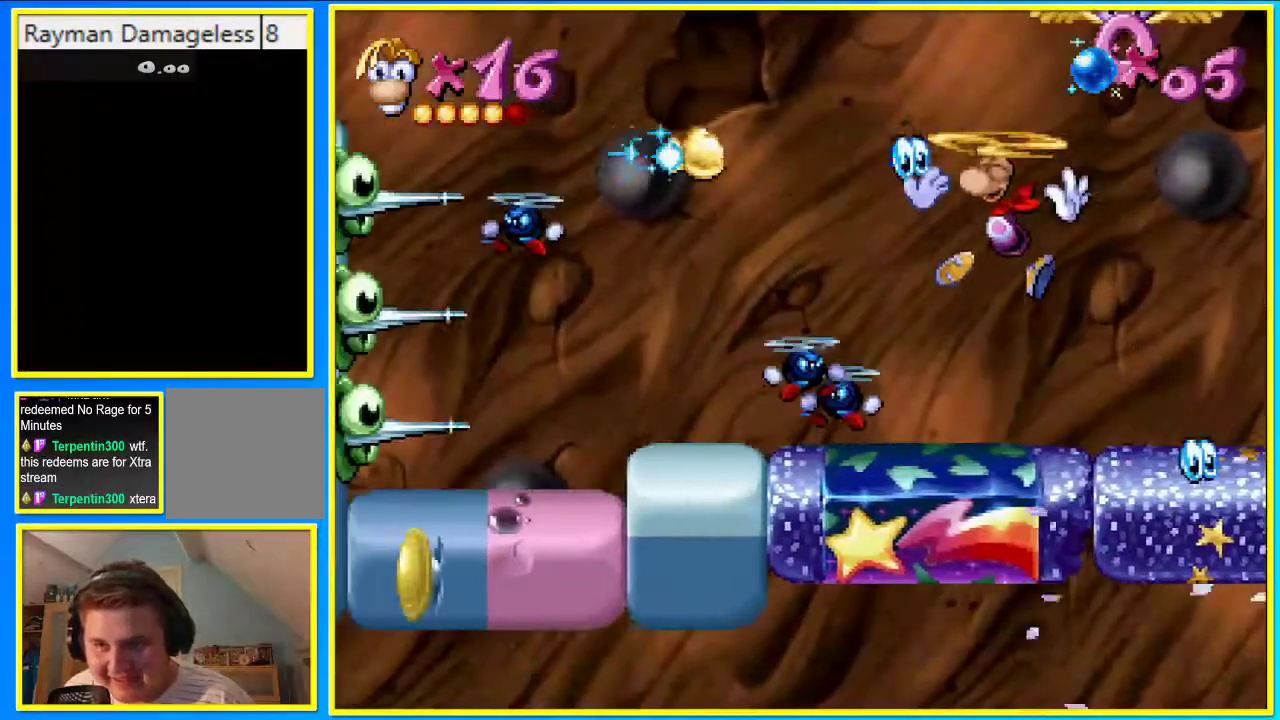
{"buttons": ["DPAD_RIGHT"], "left_stick": "center", "right_stick": "center", "events": [[201, "SQUARE", "down"], [268, "SQUARE", "up"], [335, "DPAD_RIGHT", "down"], [469, "DPAD_LEFT", "up"]]}
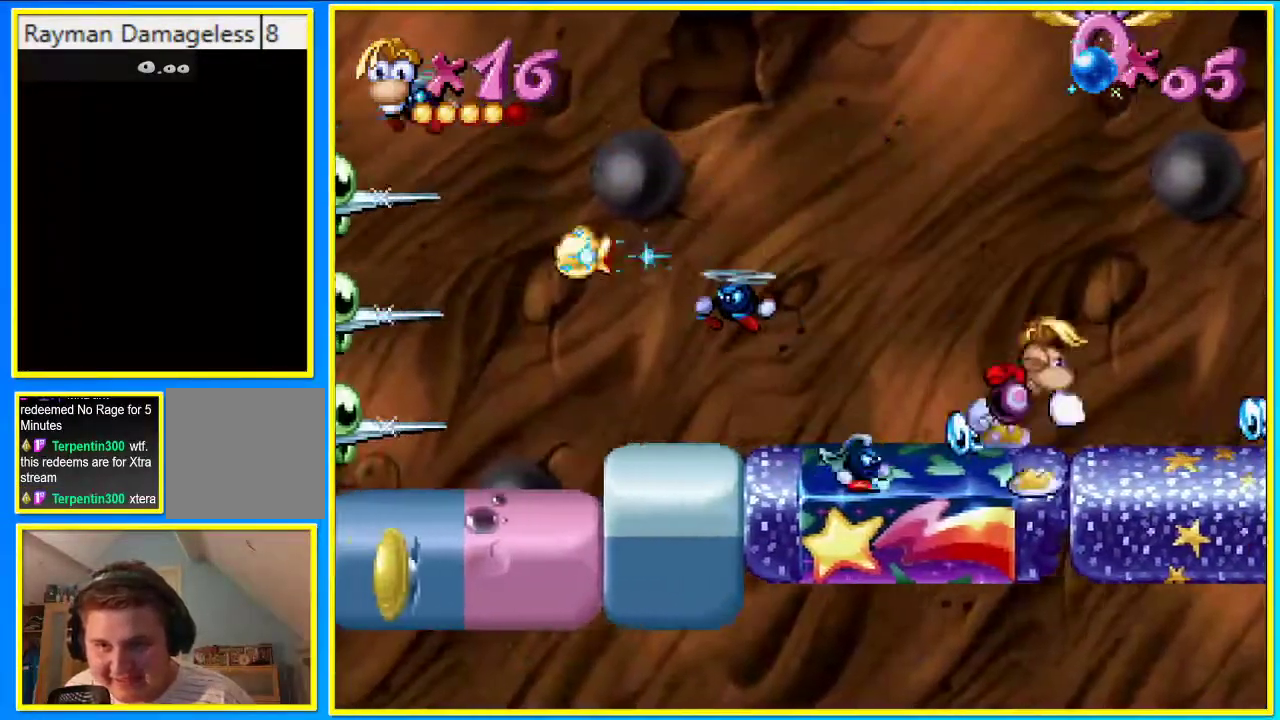
{"buttons": ["DPAD_RIGHT"], "left_stick": "center", "right_stick": "center", "events": []}
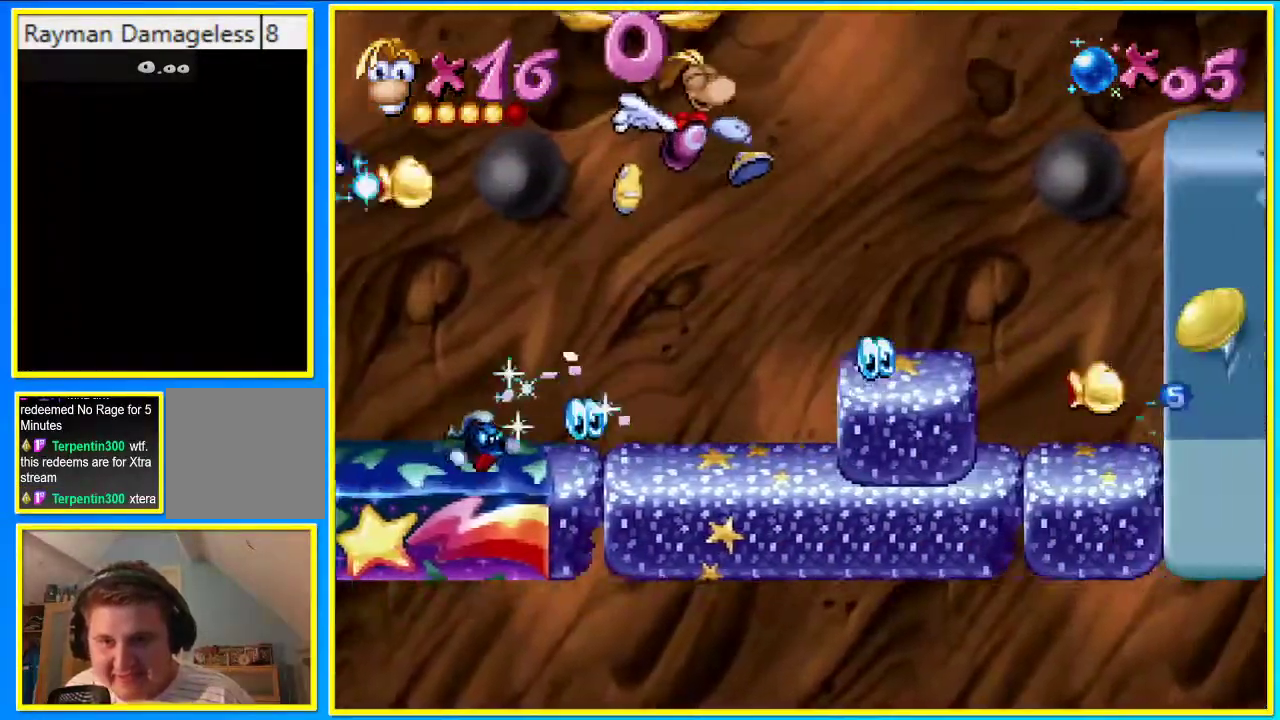
{"buttons": ["DPAD_RIGHT"], "left_stick": "center", "right_stick": "center", "events": []}
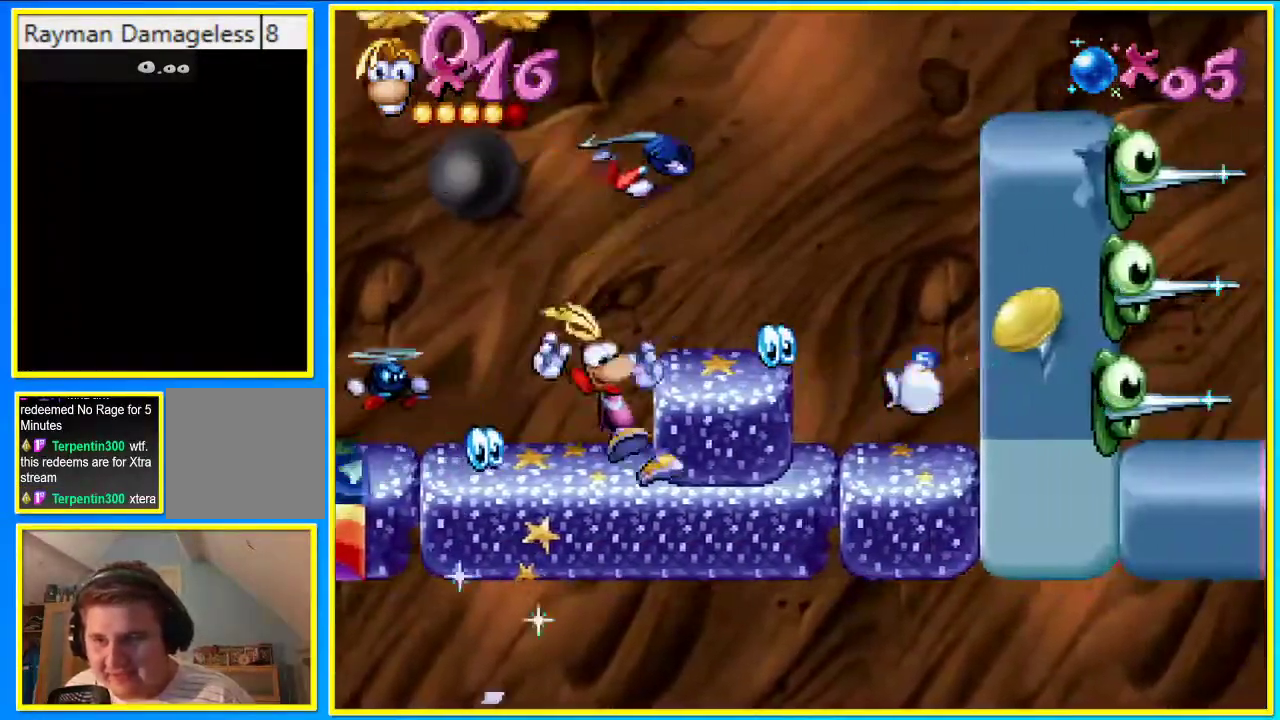
{"buttons": ["DPAD_RIGHT"], "left_stick": "center", "right_stick": "center", "events": []}